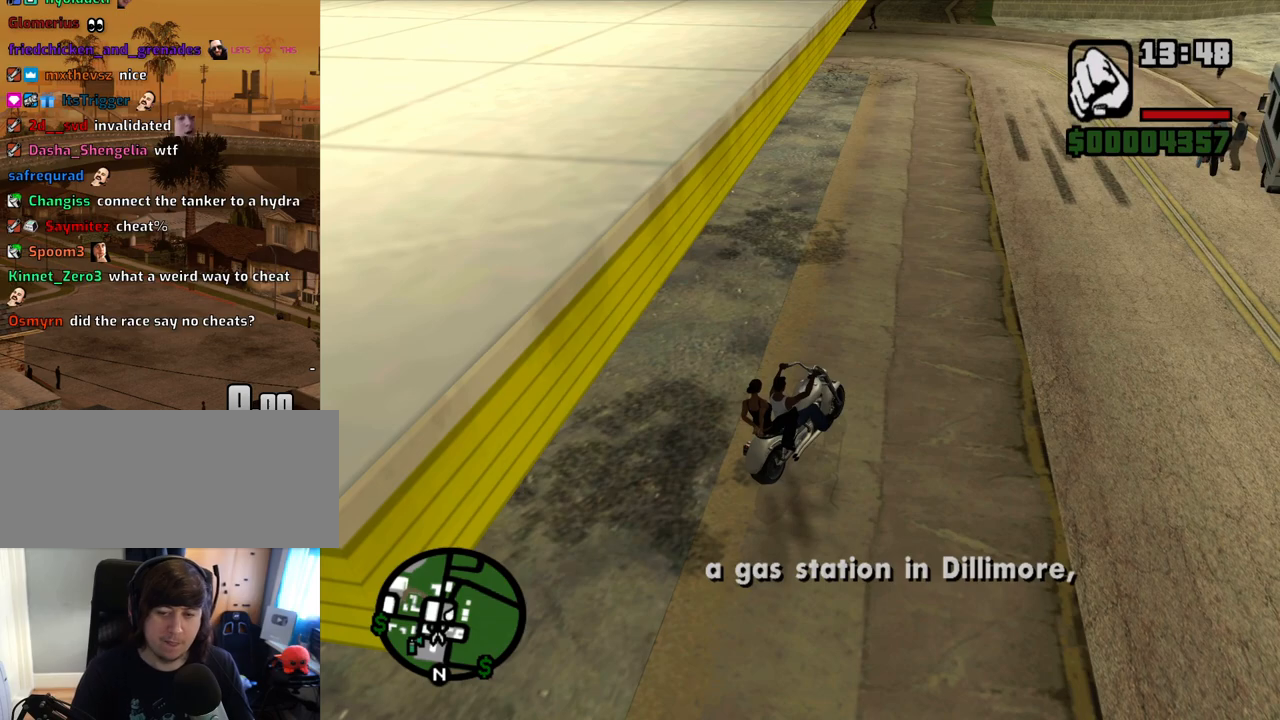
Gameplay with keyboard and mouse; each line is a JSON object with the keys and mouse buttons held at the frame after it. "events" lists presses ("down") and releases ("up") of "1", "2", "3", "4", "5", "6", "a", "alt", "c", "ctrl", "d", "down", "e", "escape", "f", "f1", "f2", "f3", "g", "h", "left", "num2", "q", "r", "right", "s", "shift", "space", "t", "tab", "up", "v", "w", "x", "z", "mouse_left", "mouse_middle", "mouse_right", "mouse_wheel_up" and "mouse_wheel_down" between this image and that frame as [ms after this image, input, new state], when the widget could be followed in between. "mouse_left", "mouse_middle", "mouse_right", "mouse_wheel_up", "mouse_wheel_down" = the "left", "middle", "right", "wheel_up", "wheel_down" buttons of the "mouse" list. No other keys are recorded. Mouse movement is not recorded. Not read: other_keys.
{"keys": [], "mouse": [], "events": [[168, "f3", "down"], [218, "f3", "up"]]}
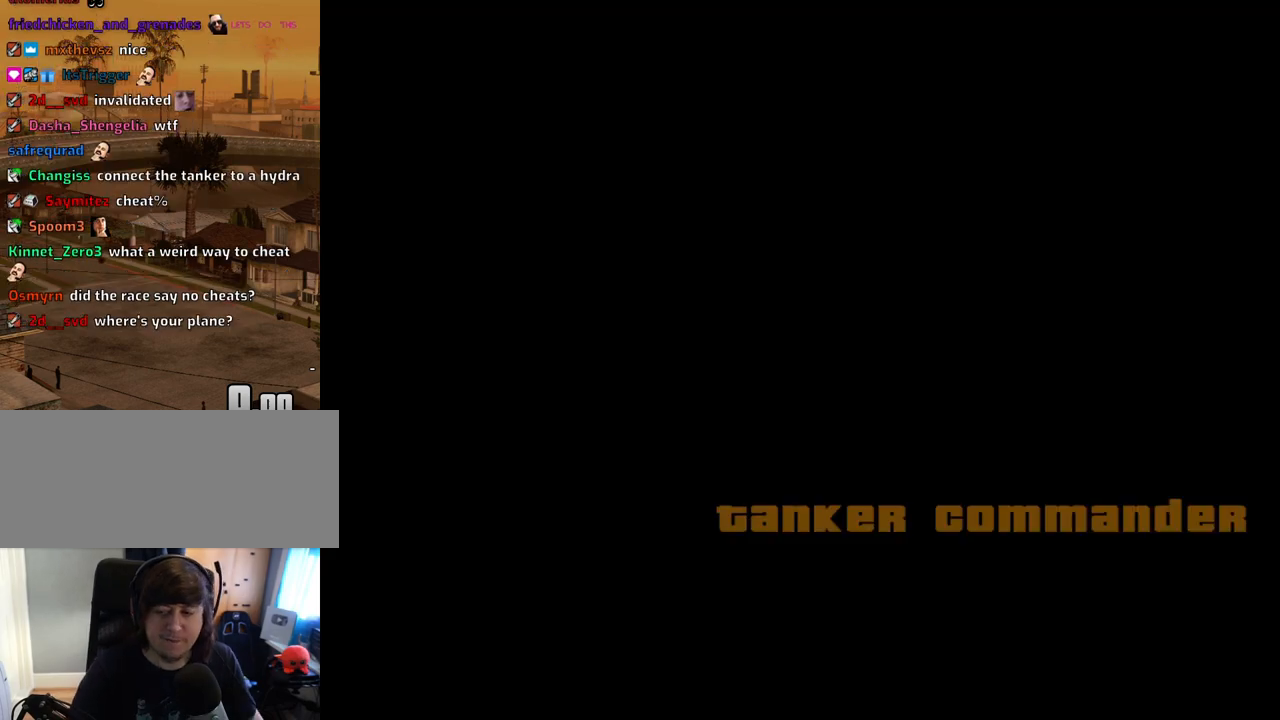
{"keys": ["w"], "mouse": [], "events": [[252, "a", "down"], [352, "a", "up"], [436, "space", "down"], [470, "space", "up"], [470, "w", "down"]]}
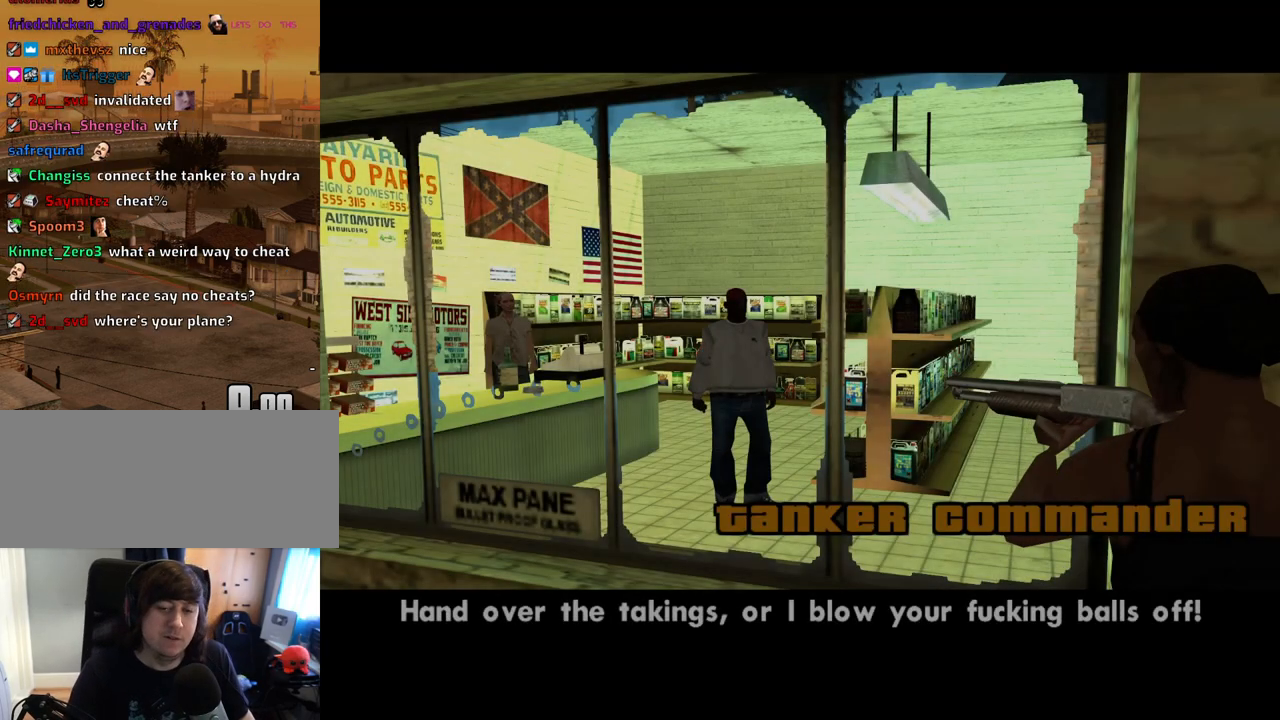
{"keys": ["d"], "mouse": [], "events": [[17, "w", "up"], [67, "d", "down"], [117, "d", "up"], [117, "space", "down"], [201, "a", "down"], [201, "space", "up"], [252, "a", "up"], [302, "d", "down"], [352, "d", "up"], [352, "space", "down"], [386, "w", "down"], [436, "space", "up"], [486, "d", "down"], [486, "w", "up"]]}
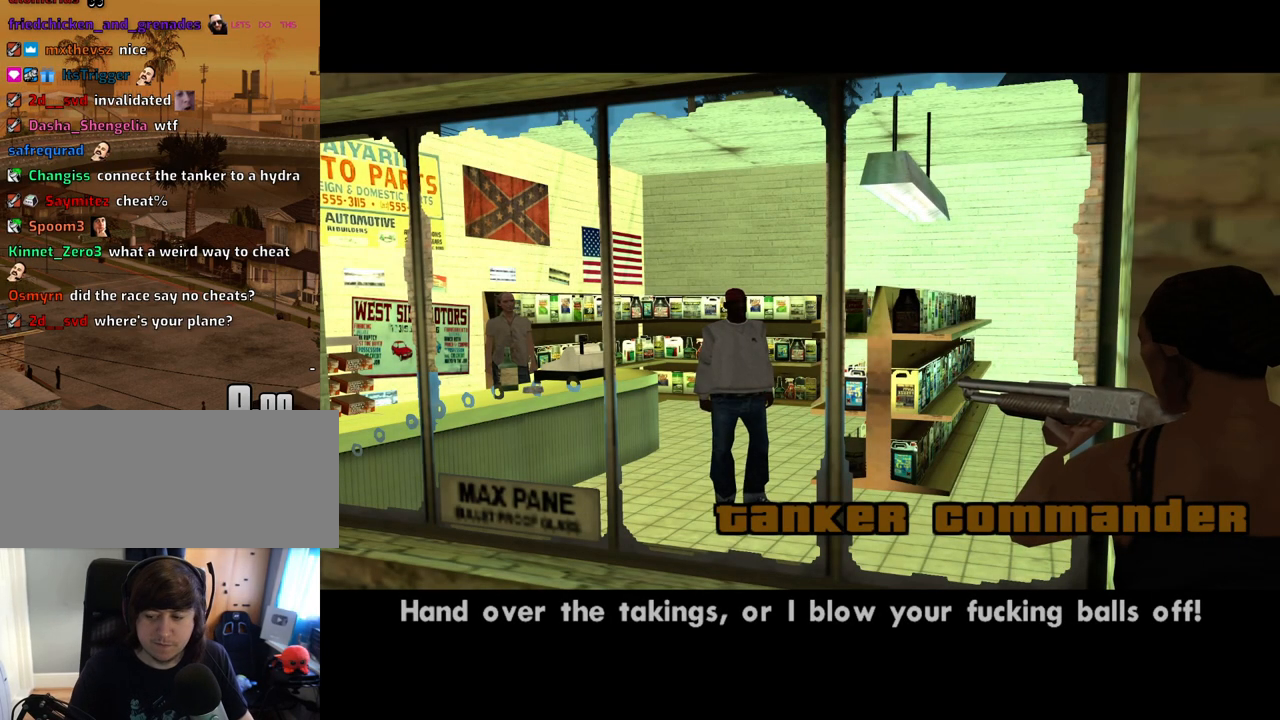
{"keys": ["space"], "mouse": [], "events": [[33, "space", "down"], [84, "d", "up"], [134, "space", "up"], [218, "d", "down"], [268, "d", "up"], [268, "space", "down"], [369, "space", "up"], [402, "d", "down"], [503, "d", "up"], [503, "space", "down"]]}
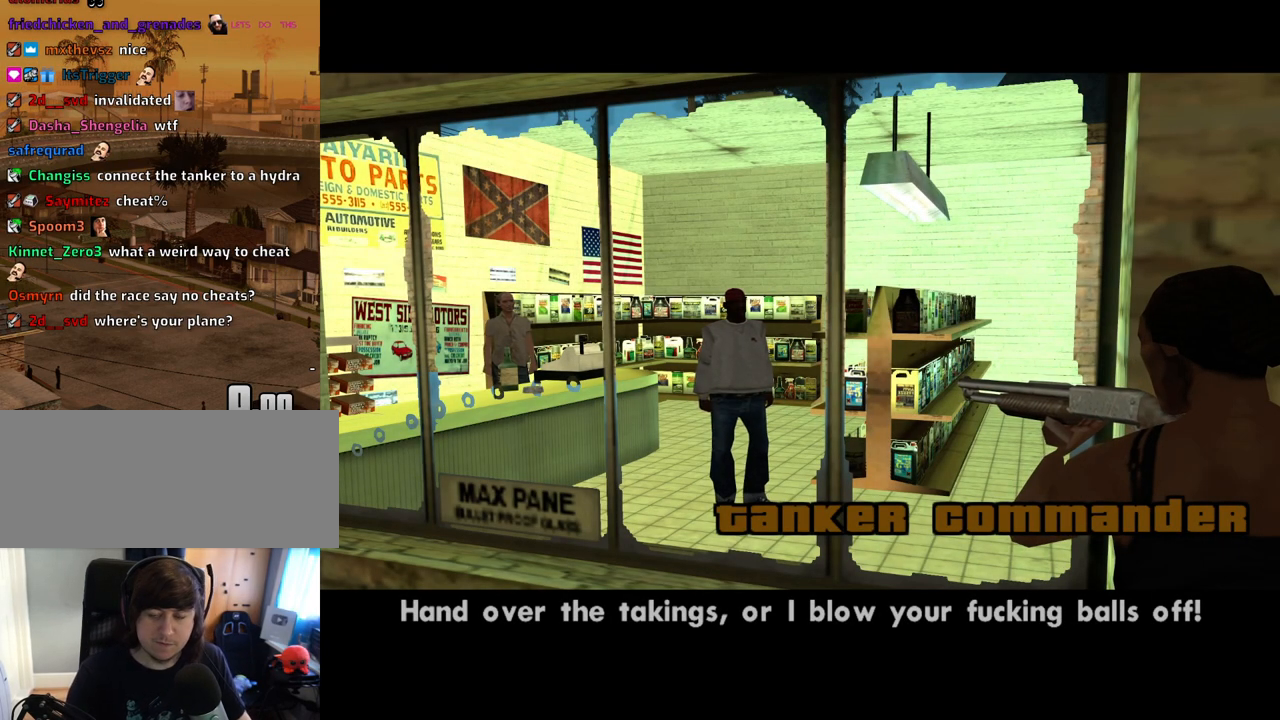
{"keys": ["space"], "mouse": [], "events": [[50, "a", "down"], [50, "space", "up"], [134, "a", "up"], [134, "d", "down"], [184, "d", "up"], [184, "space", "down"], [285, "a", "down"], [285, "space", "up"], [285, "w", "down"], [335, "a", "up"], [335, "w", "up"], [385, "d", "down"], [419, "d", "up"], [419, "space", "down"]]}
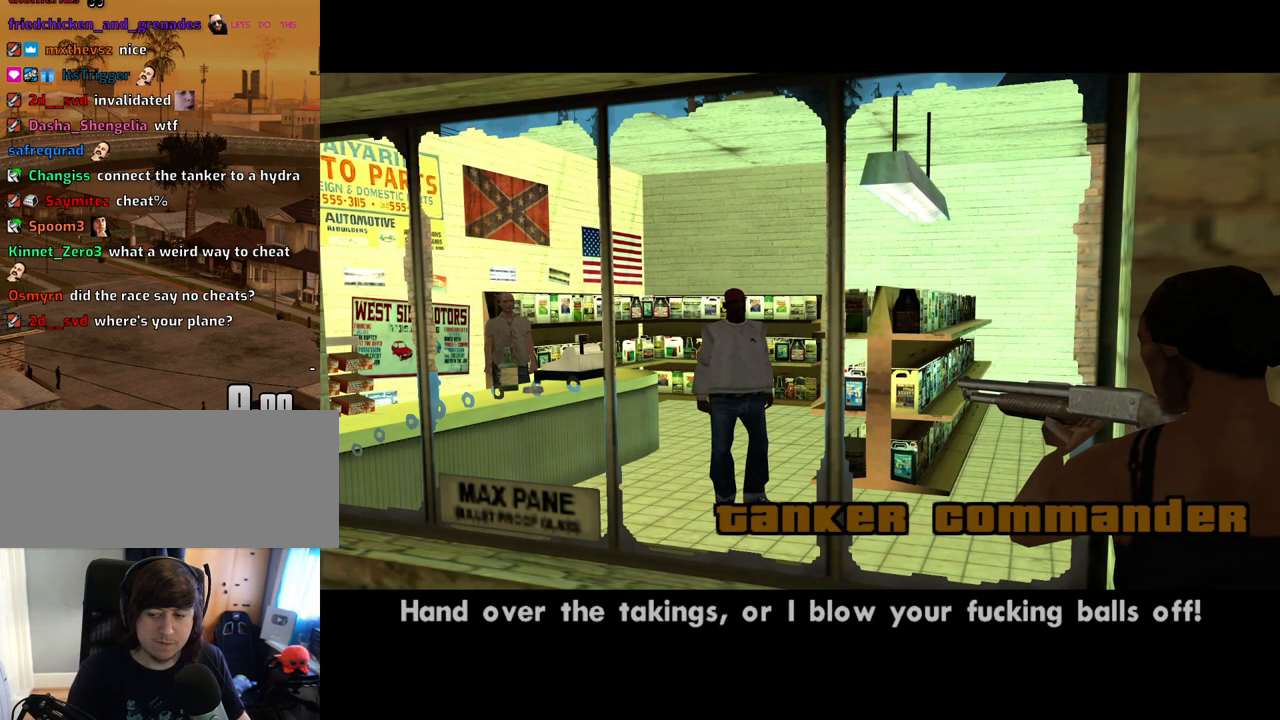
{"keys": ["a"], "mouse": [], "events": [[17, "a", "down"], [17, "space", "up"], [17, "w", "down"], [67, "a", "up"], [67, "w", "up"], [118, "d", "down"], [118, "space", "down"], [151, "d", "up"], [202, "a", "down"], [202, "space", "up"], [302, "a", "up"], [302, "d", "down"], [352, "space", "down"], [386, "d", "up"], [436, "a", "down"], [436, "space", "up"], [436, "w", "down"], [486, "w", "up"]]}
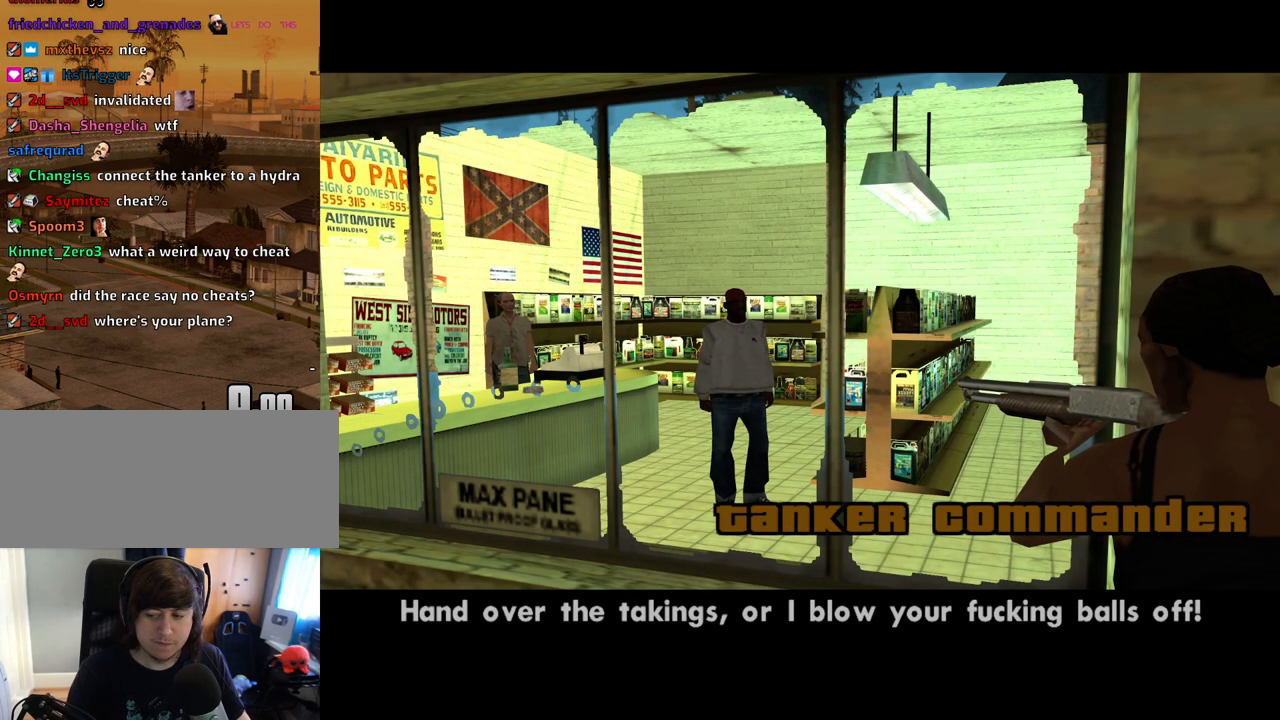
{"keys": ["d"], "mouse": [], "events": [[34, "a", "up"], [84, "space", "down"], [168, "a", "down"], [168, "space", "up"], [168, "w", "down"], [218, "a", "up"], [218, "w", "up"], [268, "d", "down"], [319, "d", "up"], [319, "space", "down"], [369, "a", "down"], [369, "w", "down"], [402, "space", "up"], [453, "a", "up"], [453, "d", "down"], [453, "w", "up"]]}
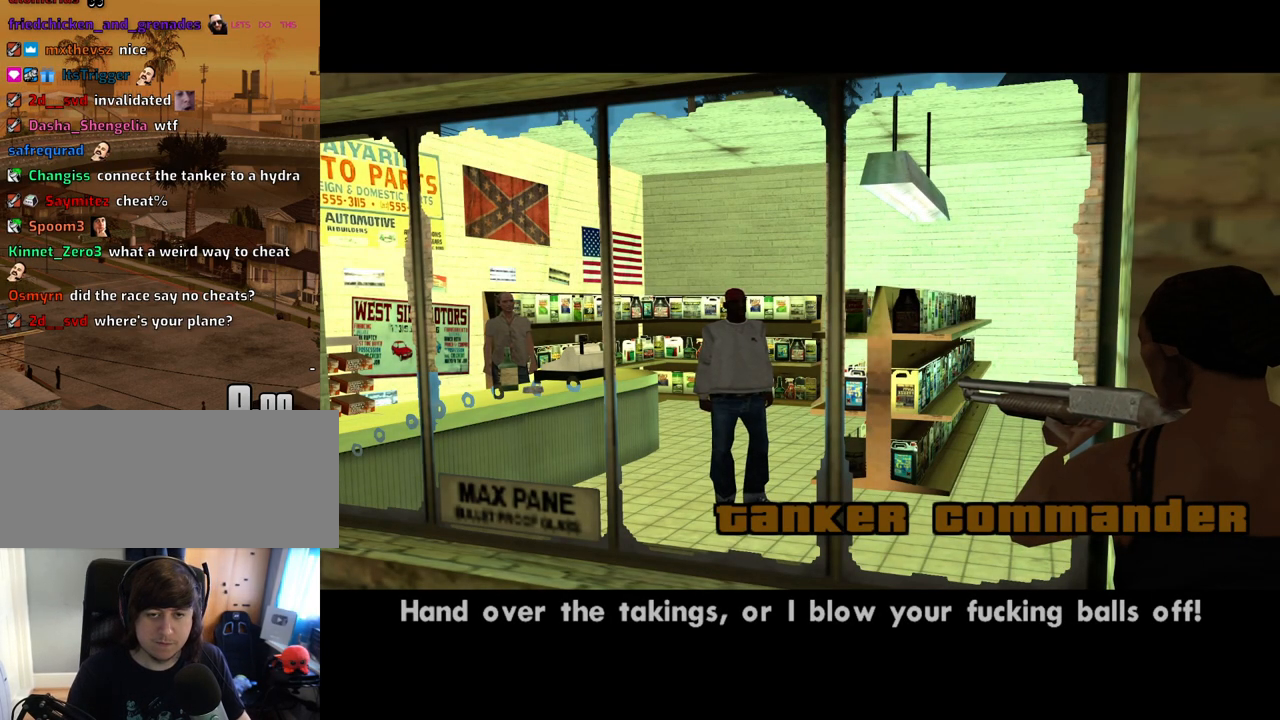
{"keys": ["space"], "mouse": [], "events": [[17, "space", "down"], [67, "d", "up"], [118, "a", "down"], [118, "space", "up"], [118, "w", "down"], [151, "a", "up"], [151, "w", "up"], [201, "d", "down"], [252, "d", "up"], [252, "space", "down"], [302, "w", "down"], [352, "a", "down"], [352, "space", "up"], [402, "a", "up"], [402, "w", "up"], [436, "d", "down"], [436, "space", "down"], [486, "d", "up"]]}
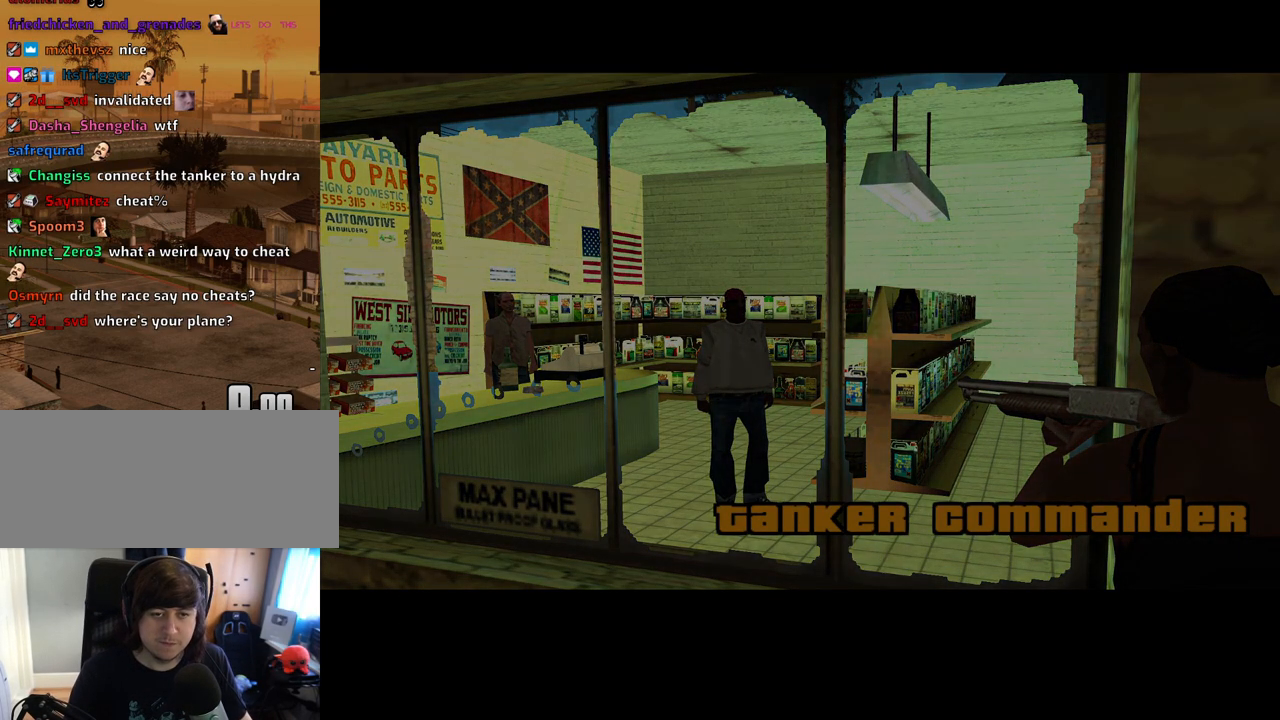
{"keys": ["w"], "mouse": [], "events": [[17, "space", "up"], [17, "w", "down"], [117, "space", "down"], [151, "space", "up"], [302, "space", "down"], [352, "space", "up"], [436, "space", "down"], [486, "space", "up"]]}
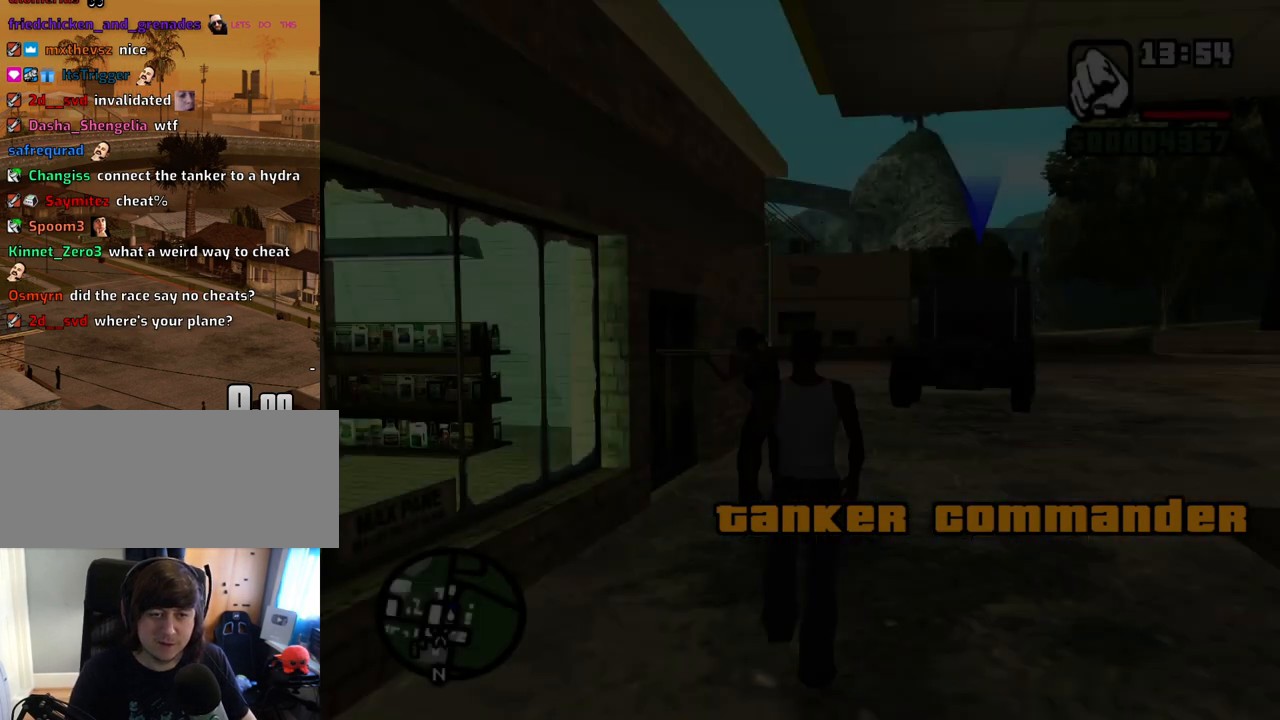
{"keys": ["w"], "mouse": [], "events": [[84, "space", "down"], [167, "space", "up"], [268, "space", "down"], [368, "space", "up"], [402, "mouse_left", "down"], [452, "space", "down"], [503, "mouse_left", "up"], [503, "space", "up"]]}
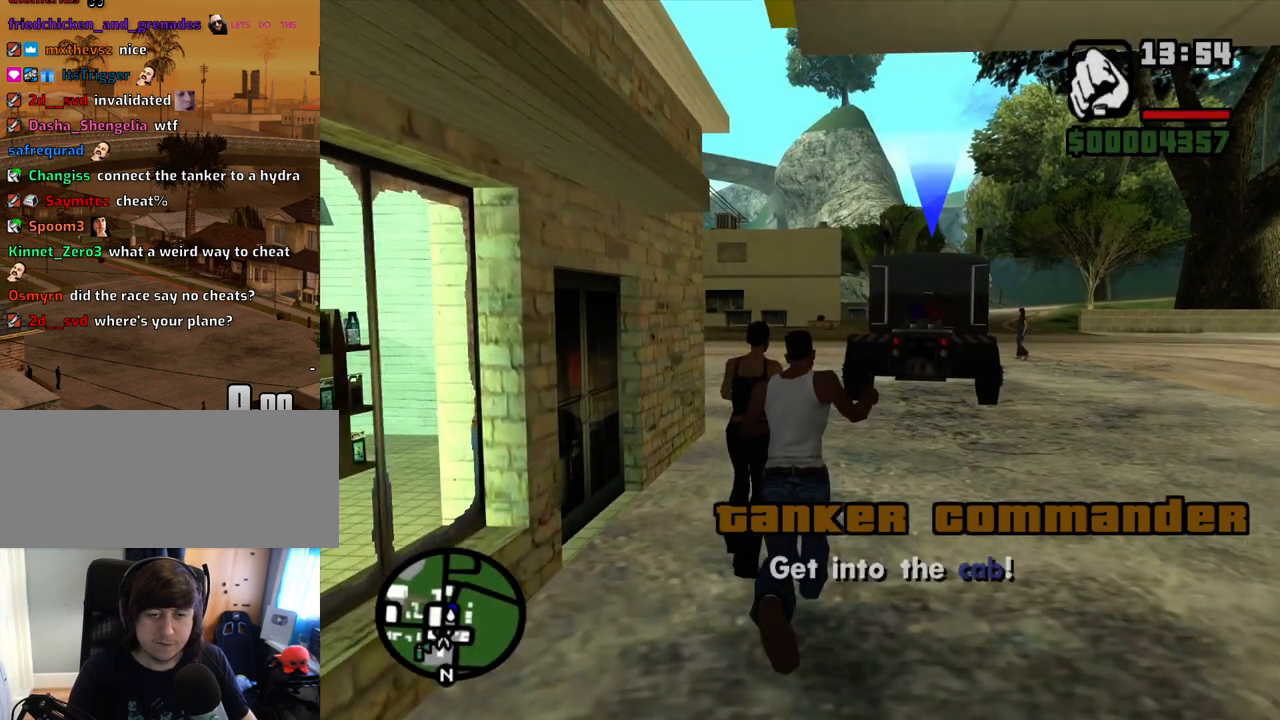
{"keys": ["space", "w"], "mouse": [], "events": [[134, "space", "down"], [184, "space", "up"], [284, "space", "down"], [385, "space", "up"], [469, "space", "down"]]}
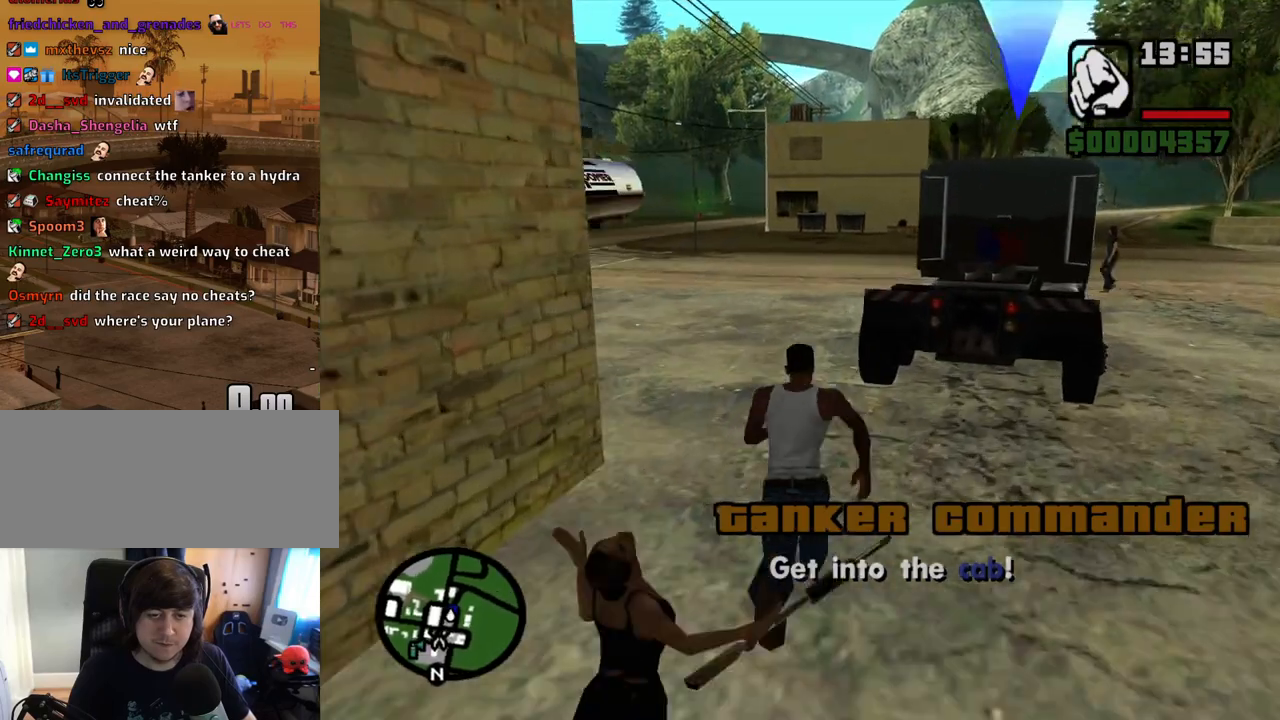
{"keys": ["space", "w"], "mouse": [], "events": [[67, "space", "up"], [151, "space", "down"], [201, "space", "up"], [302, "space", "down"], [386, "space", "up"], [486, "space", "down"]]}
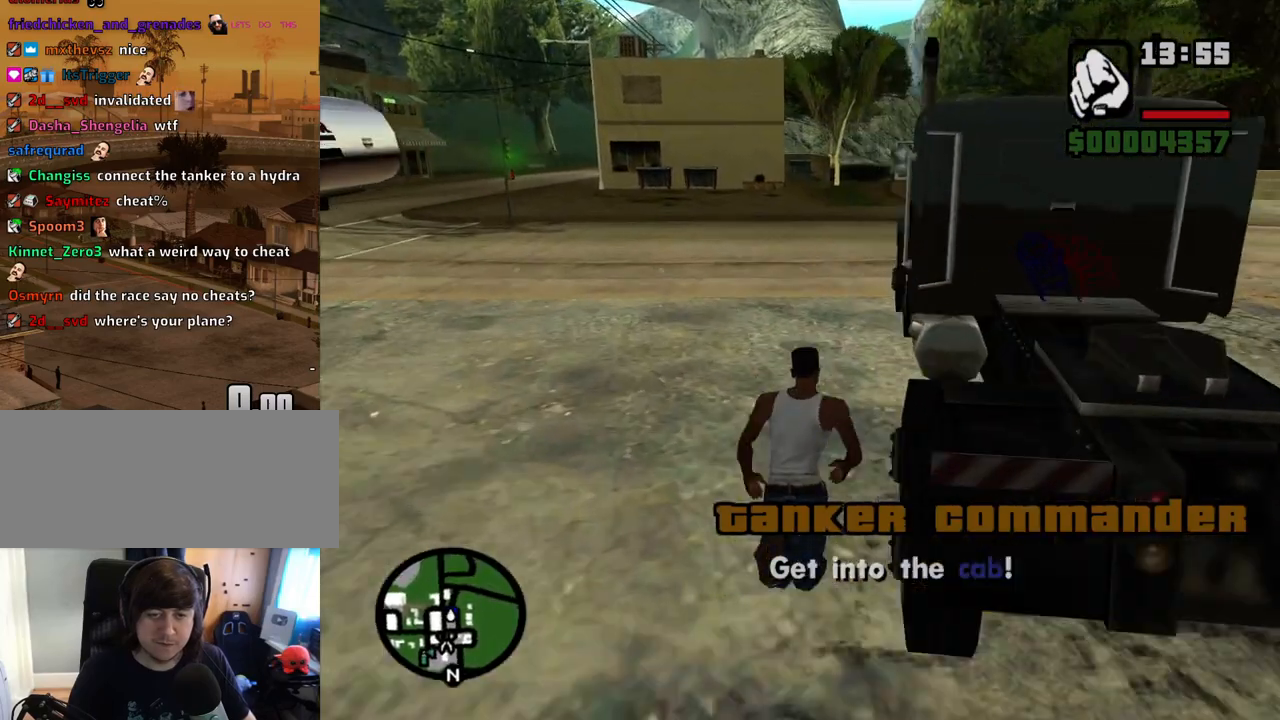
{"keys": [], "mouse": [], "events": [[34, "space", "up"], [134, "space", "down"], [168, "space", "up"], [268, "f", "down"], [319, "w", "up"], [369, "f", "up"], [402, "f", "down"], [453, "f", "up"]]}
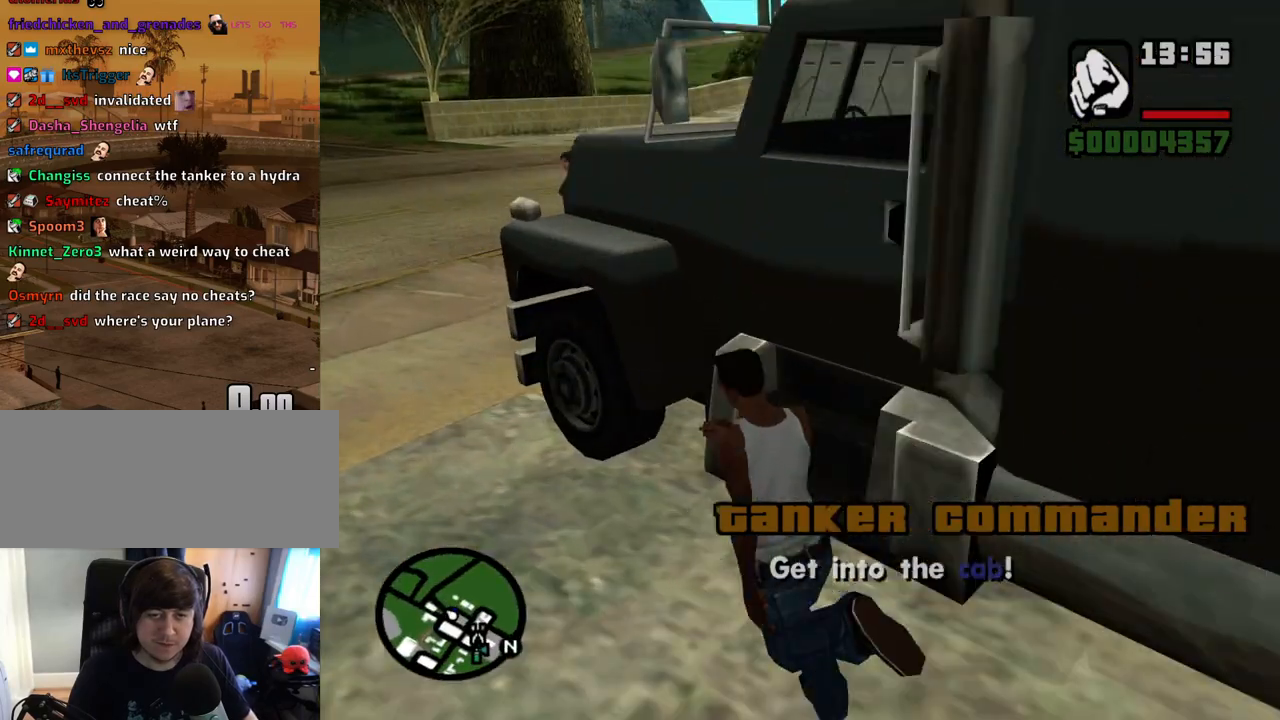
{"keys": [], "mouse": [], "events": [[67, "f", "down"], [151, "f", "up"], [201, "f", "down"], [252, "f", "up"]]}
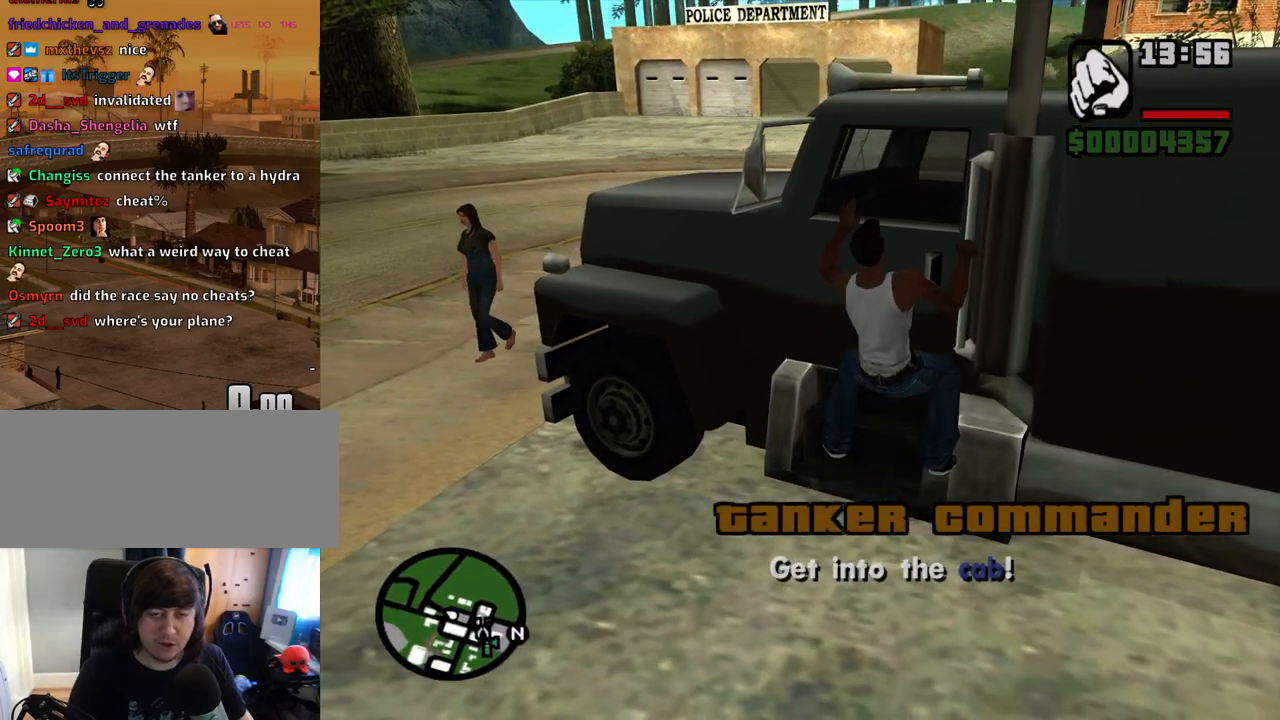
{"keys": [], "mouse": [], "events": []}
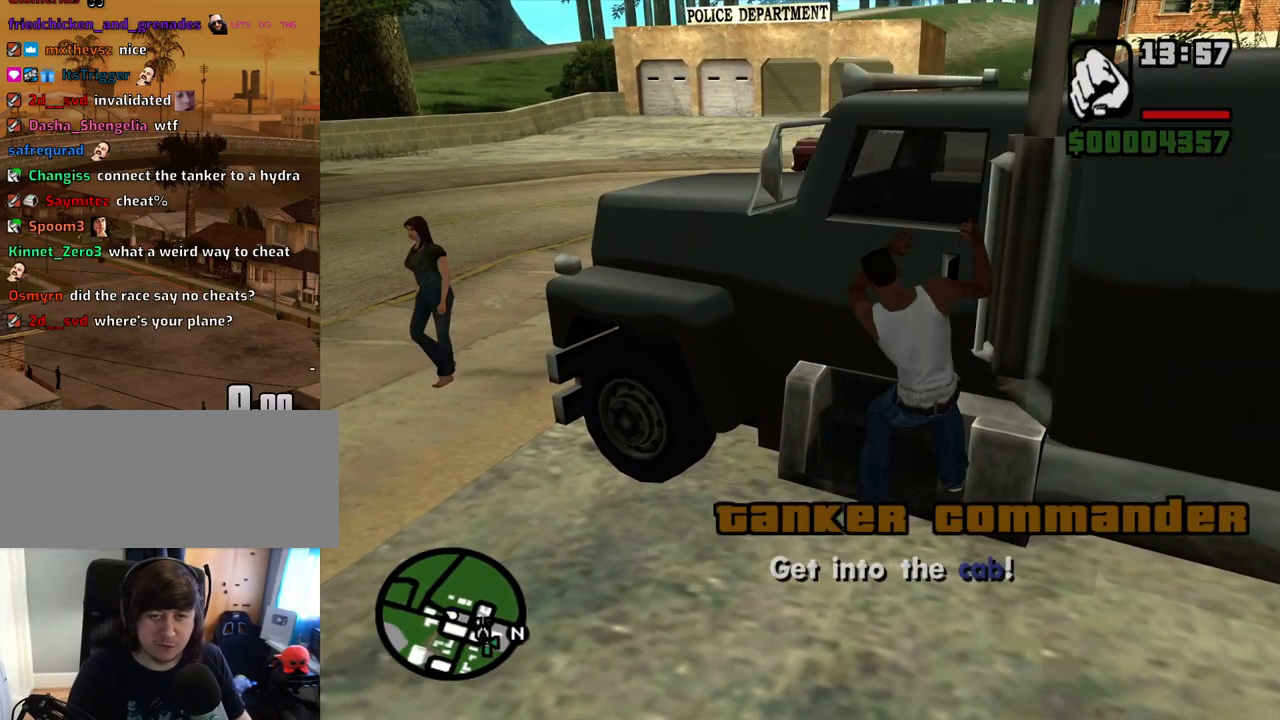
{"keys": ["6", "a", "shift", "w"], "mouse": [], "events": [[218, "a", "down"], [218, "shift", "down"], [218, "w", "down"], [268, "6", "down"]]}
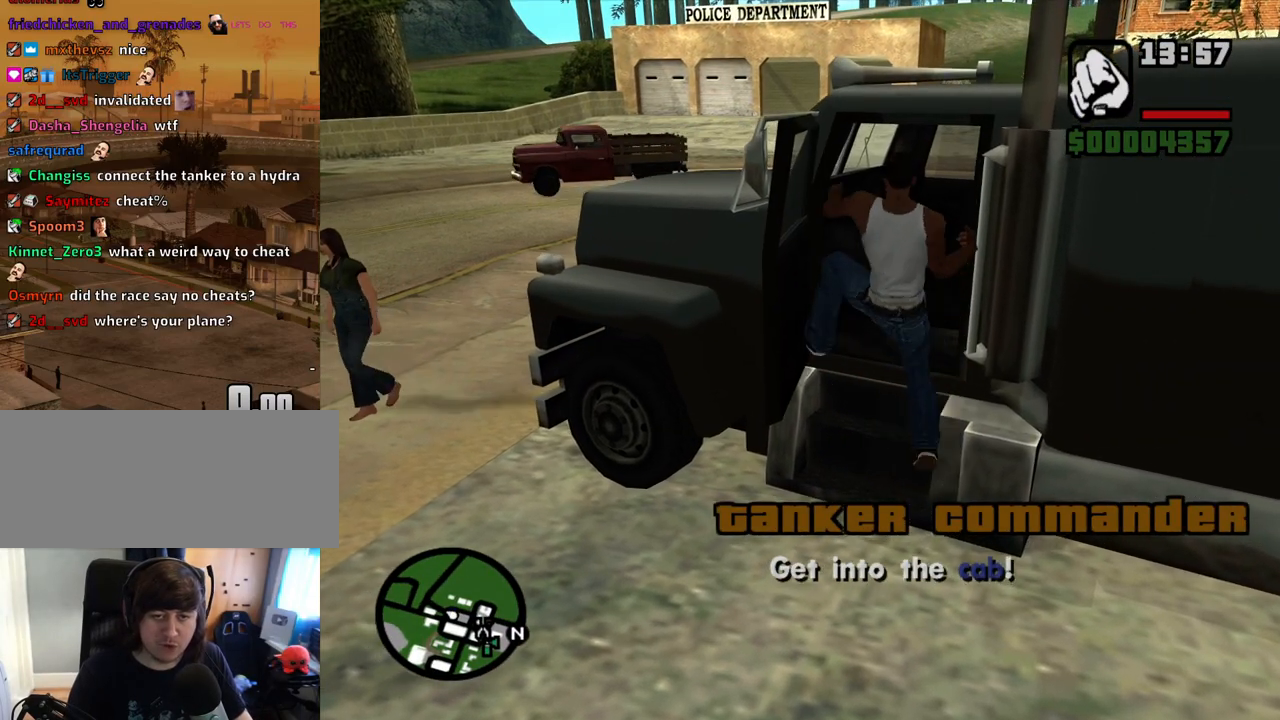
{"keys": ["6", "a", "shift", "w"], "mouse": [], "events": []}
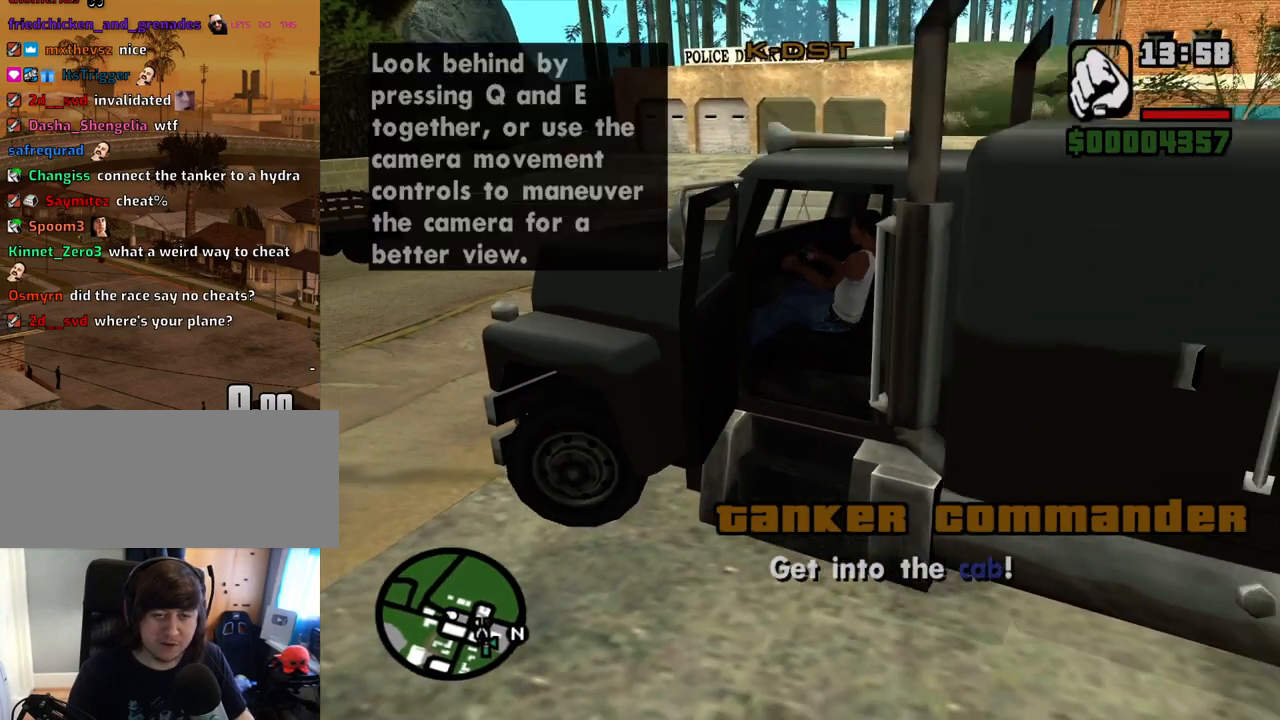
{"keys": ["a", "w"], "mouse": [], "events": [[17, "6", "up"], [118, "shift", "up"]]}
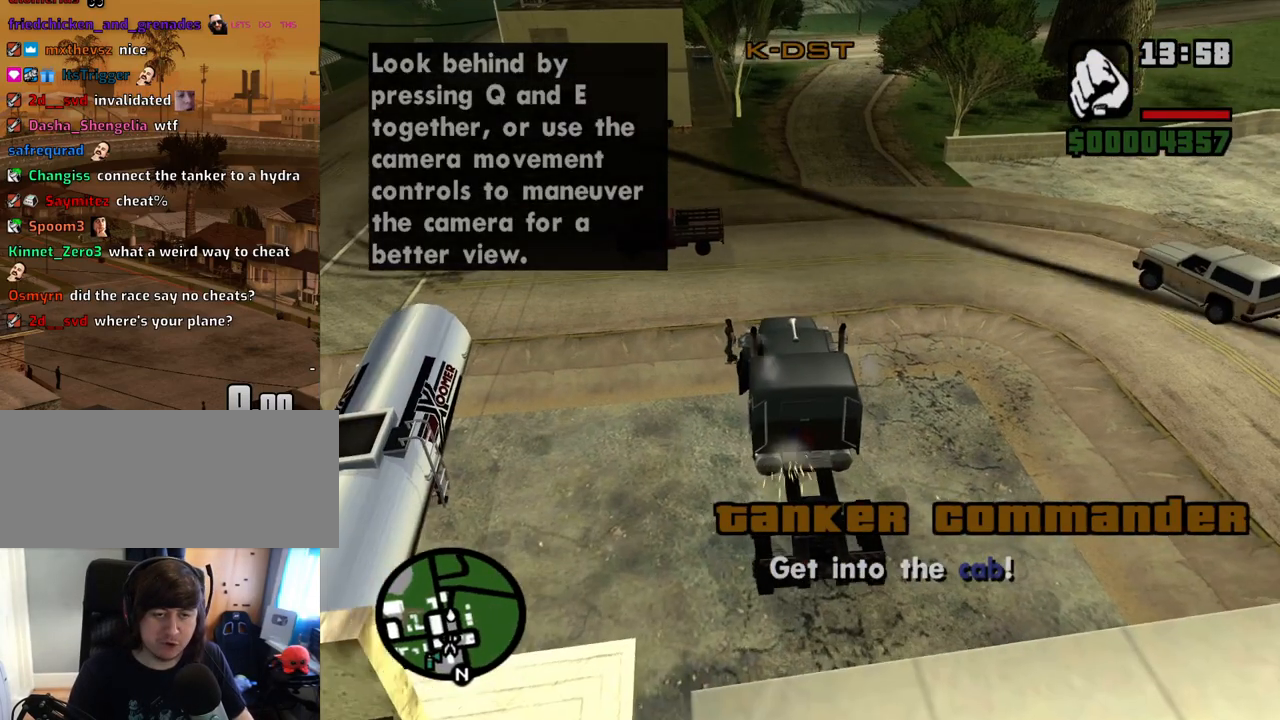
{"keys": ["a", "w"], "mouse": [], "events": []}
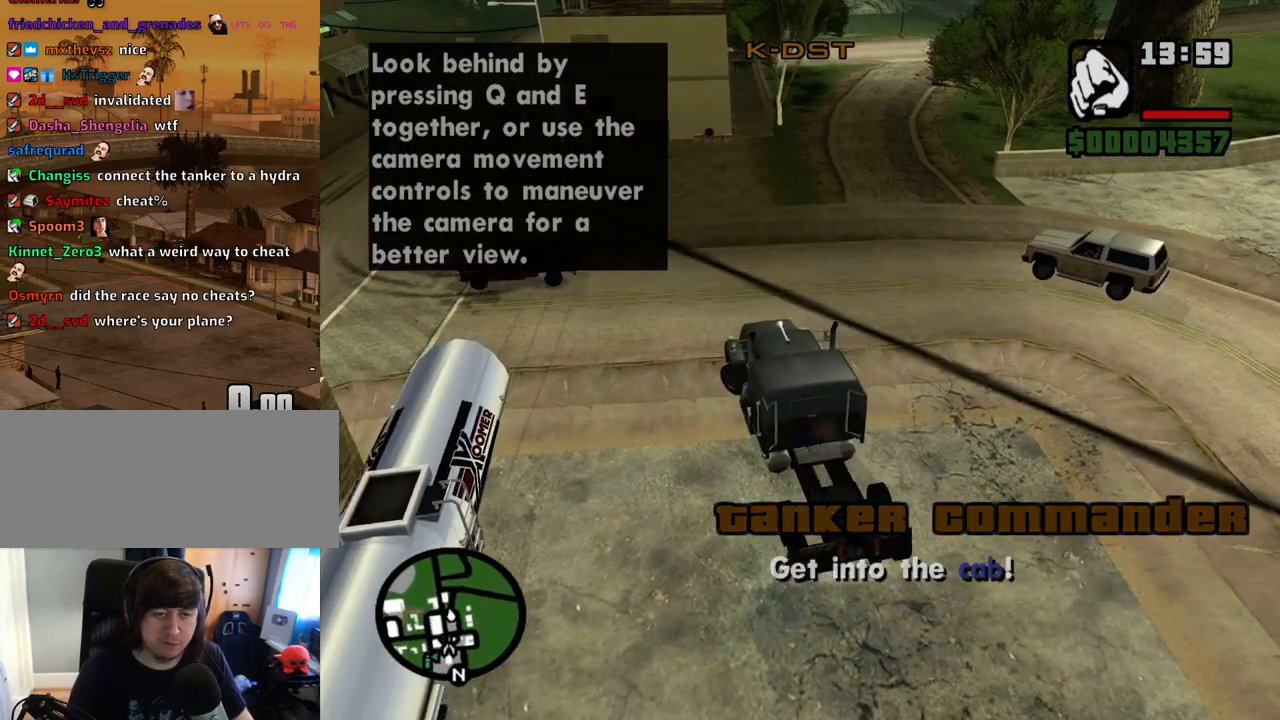
{"keys": ["d", "w"], "mouse": [], "events": [[302, "a", "up"], [352, "d", "down"]]}
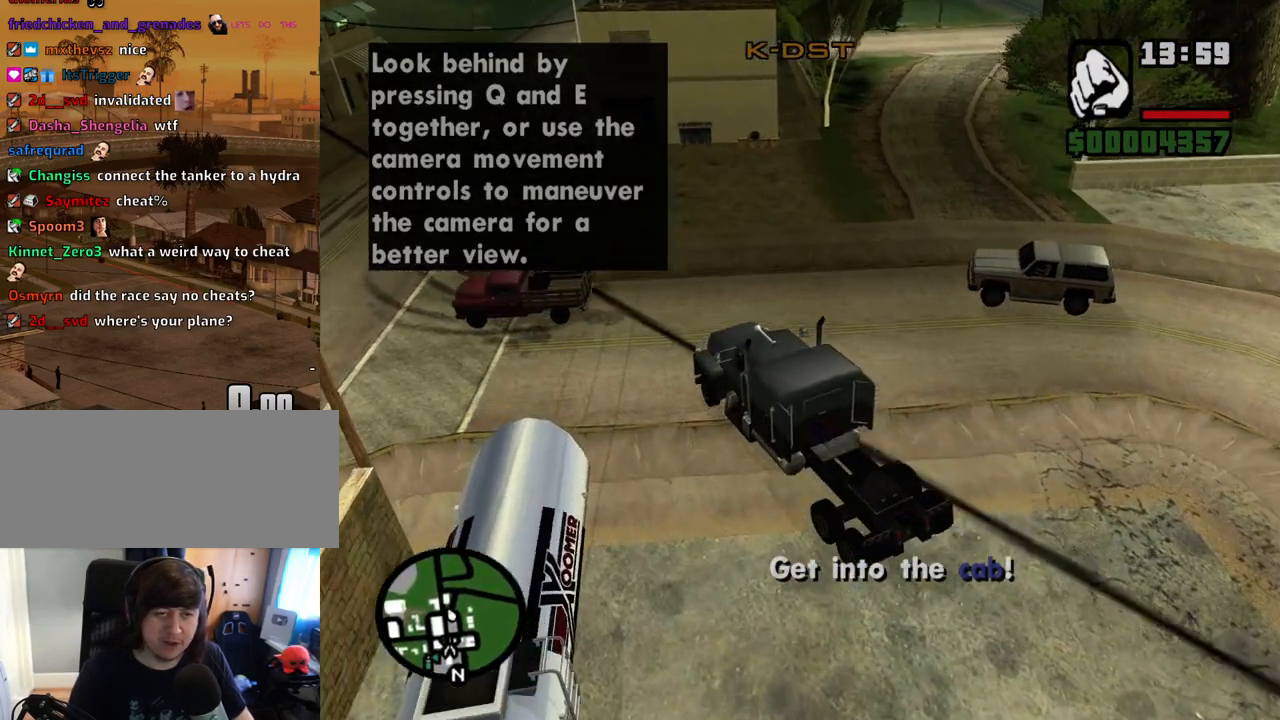
{"keys": ["d", "space"], "mouse": [], "events": [[486, "space", "down"], [486, "w", "up"]]}
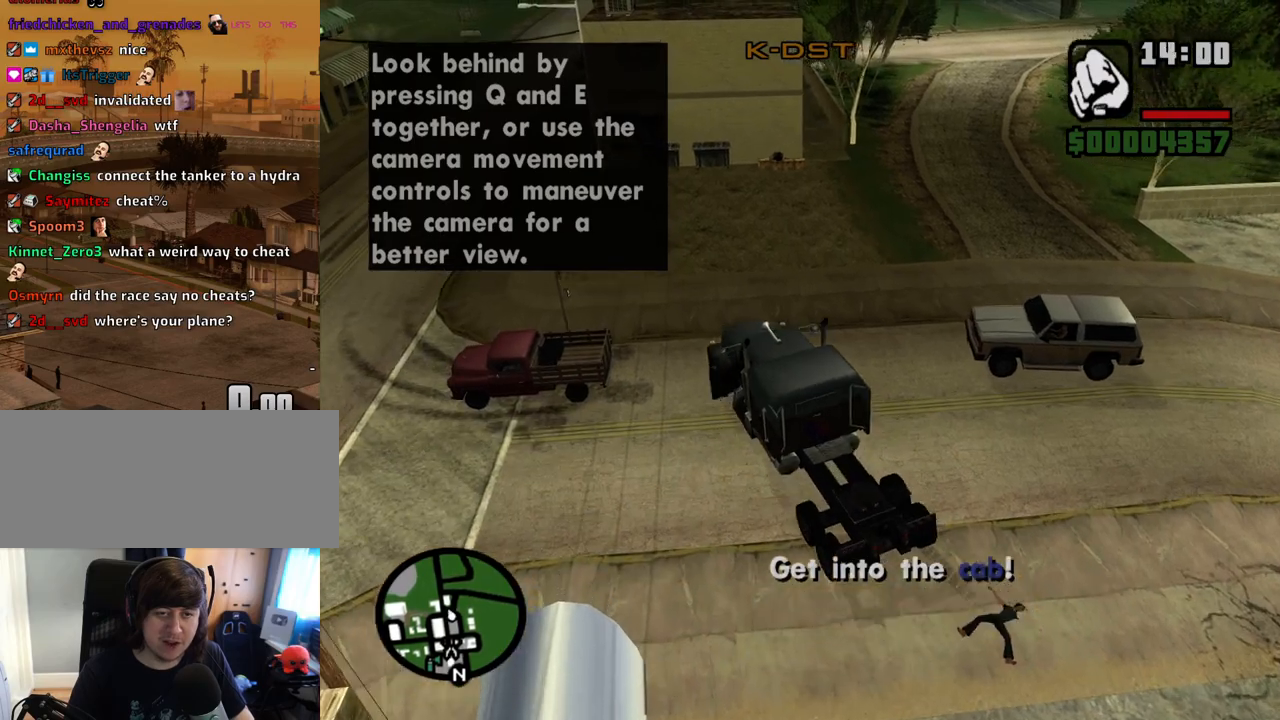
{"keys": ["d", "s", "space"], "mouse": [], "events": [[502, "s", "down"]]}
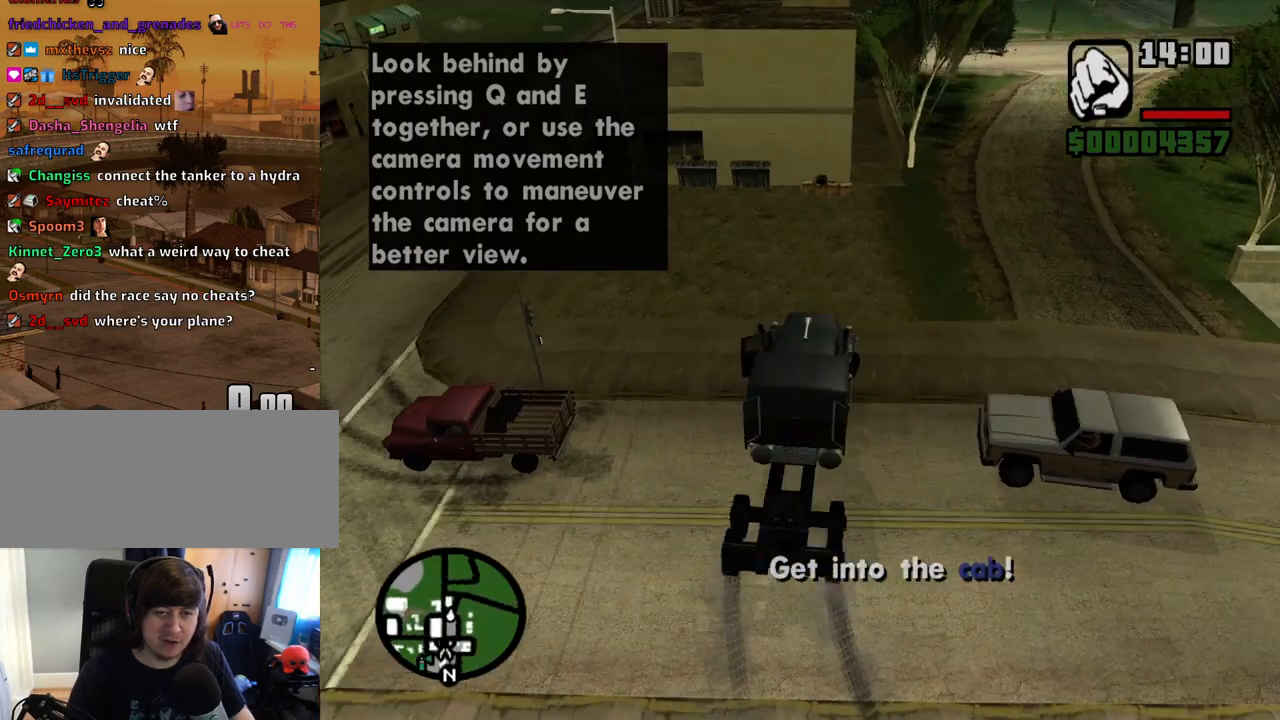
{"keys": ["a", "s"], "mouse": [], "events": [[51, "a", "down"], [51, "space", "up"], [101, "d", "up"]]}
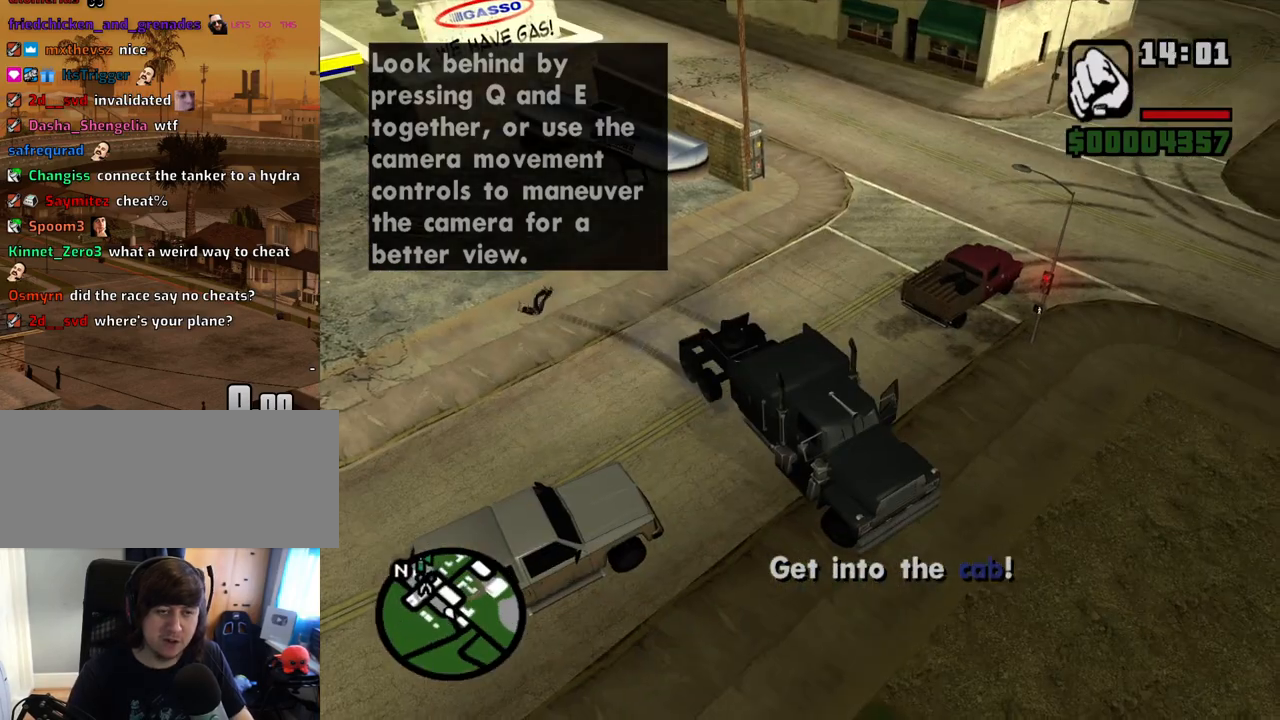
{"keys": ["a", "s"], "mouse": [], "events": []}
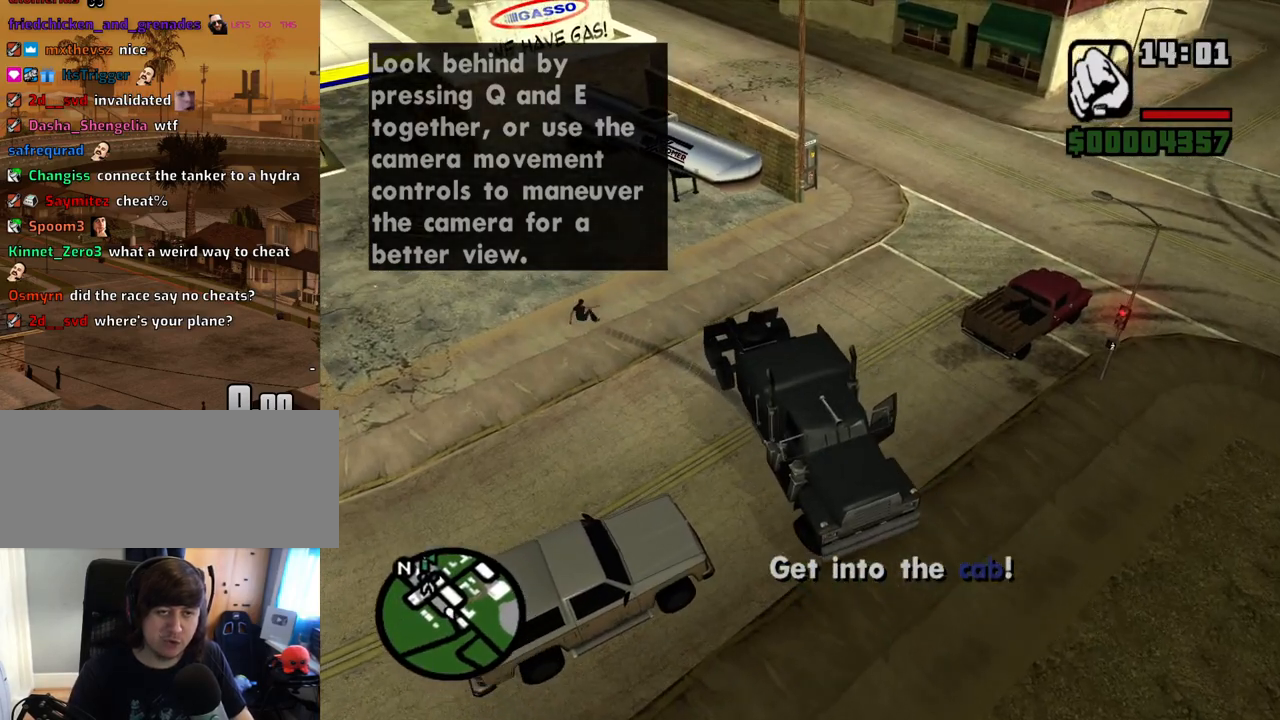
{"keys": ["s"], "mouse": [], "events": [[369, "a", "up"]]}
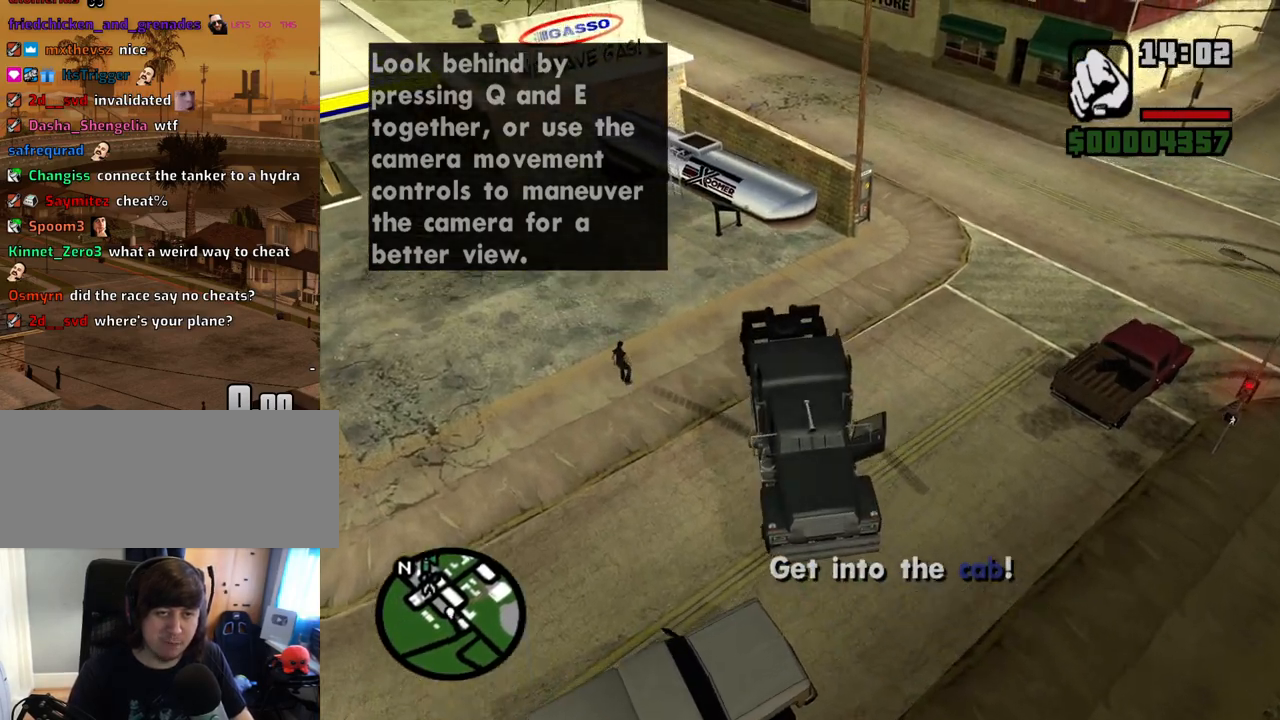
{"keys": [], "mouse": [], "events": [[117, "d", "down"], [251, "d", "up"], [352, "d", "down"], [436, "d", "up"], [436, "s", "up"]]}